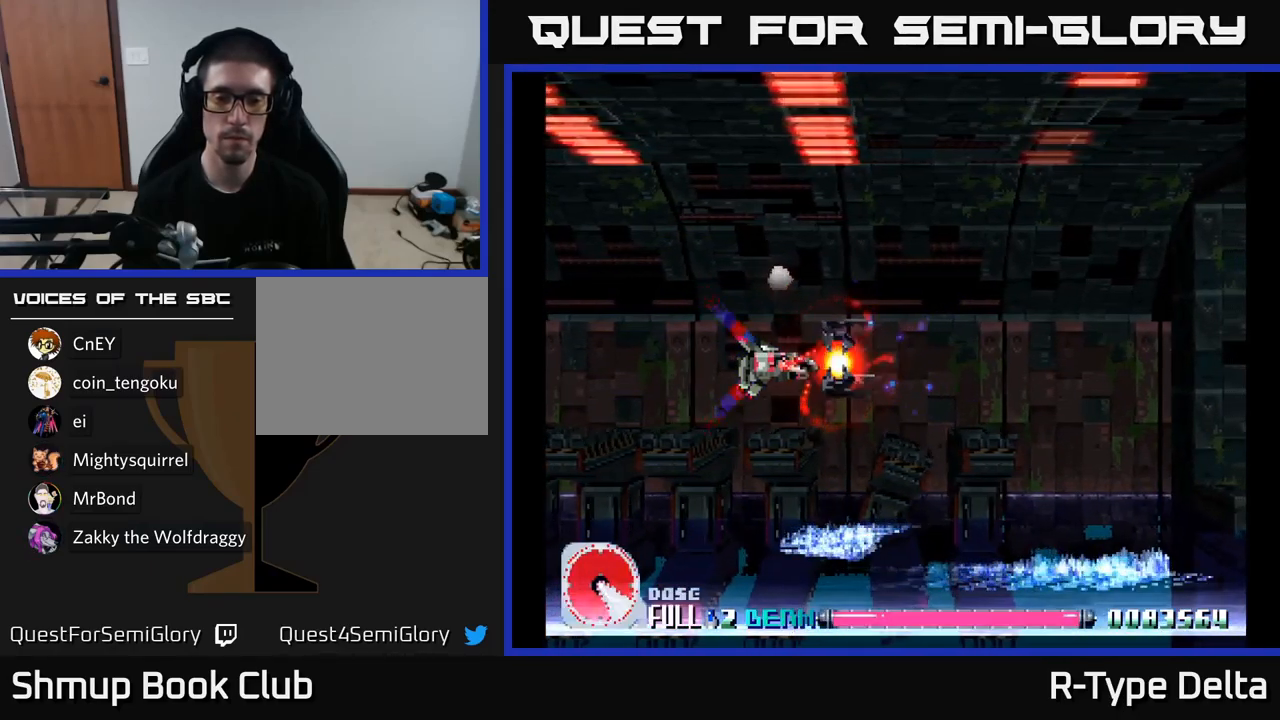
Gameplay with a controller (Xbox layout); each line is a JSON object with the inputs held at the frame after it. "events" lists button and stick changes between this image and that frame as [ms after this image, input, new state], when the widget could be followed in between. Not read: left_stick.
{"buttons": ["X"], "right_stick": "center", "events": [[167, "DPAD_LEFT", "down"], [450, "DPAD_LEFT", "up"]]}
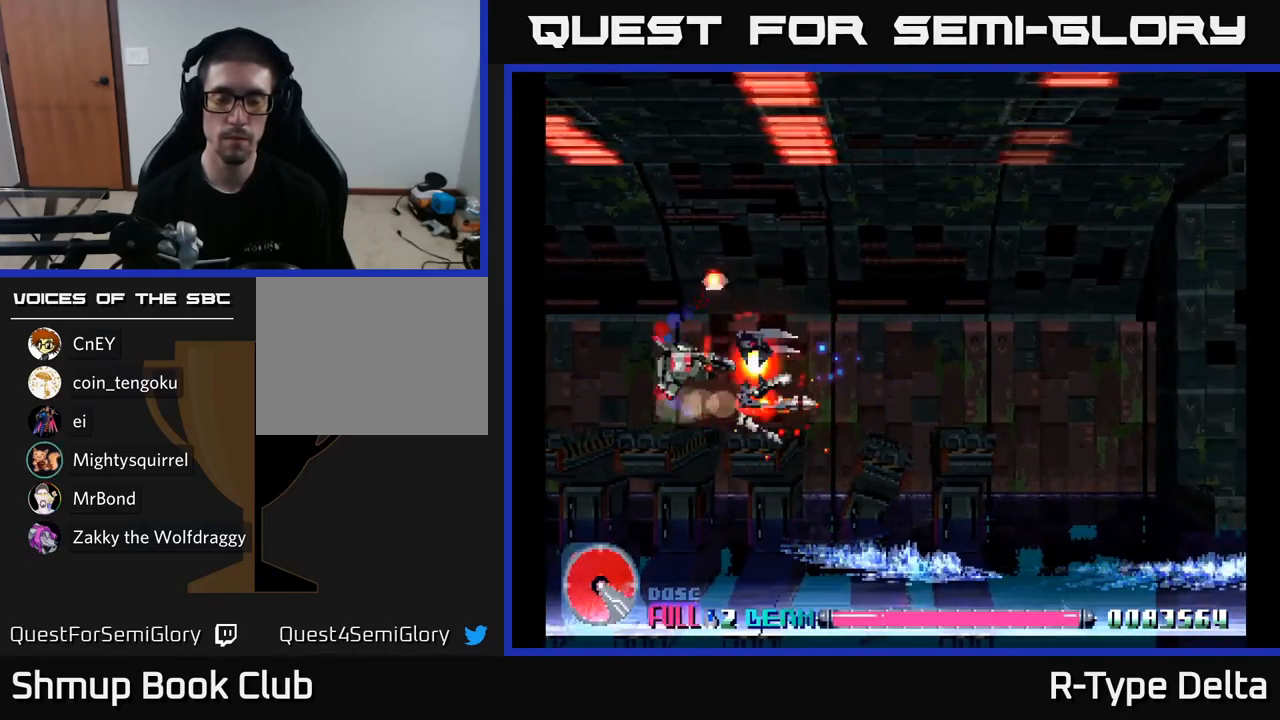
{"buttons": ["X"], "right_stick": "center", "events": []}
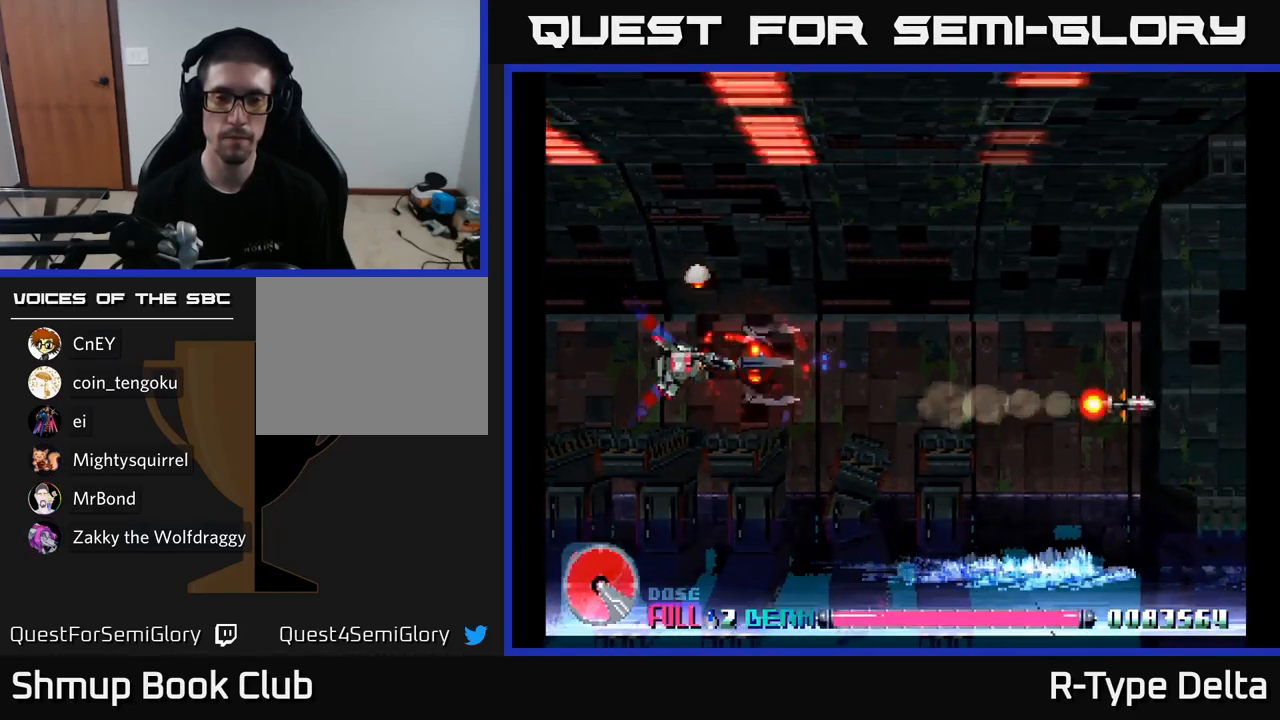
{"buttons": ["X"], "right_stick": "center", "events": []}
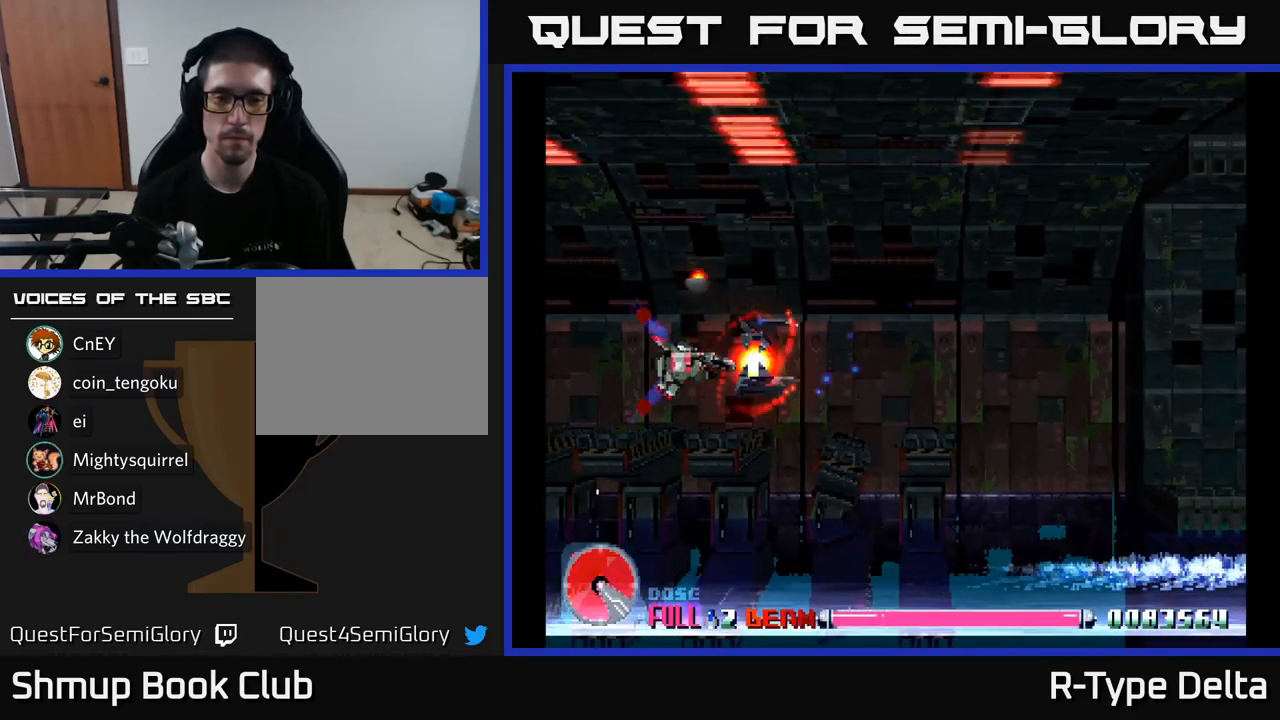
{"buttons": ["X"], "right_stick": "center", "events": []}
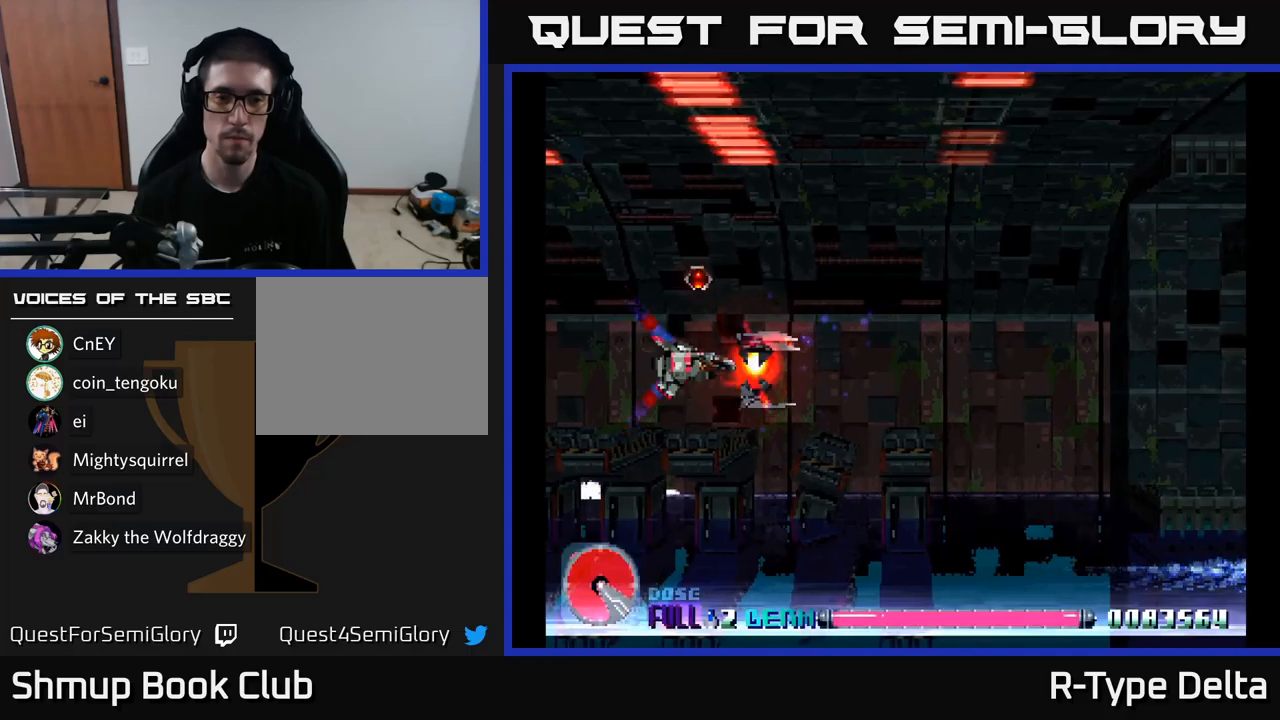
{"buttons": ["X"], "right_stick": "center", "events": []}
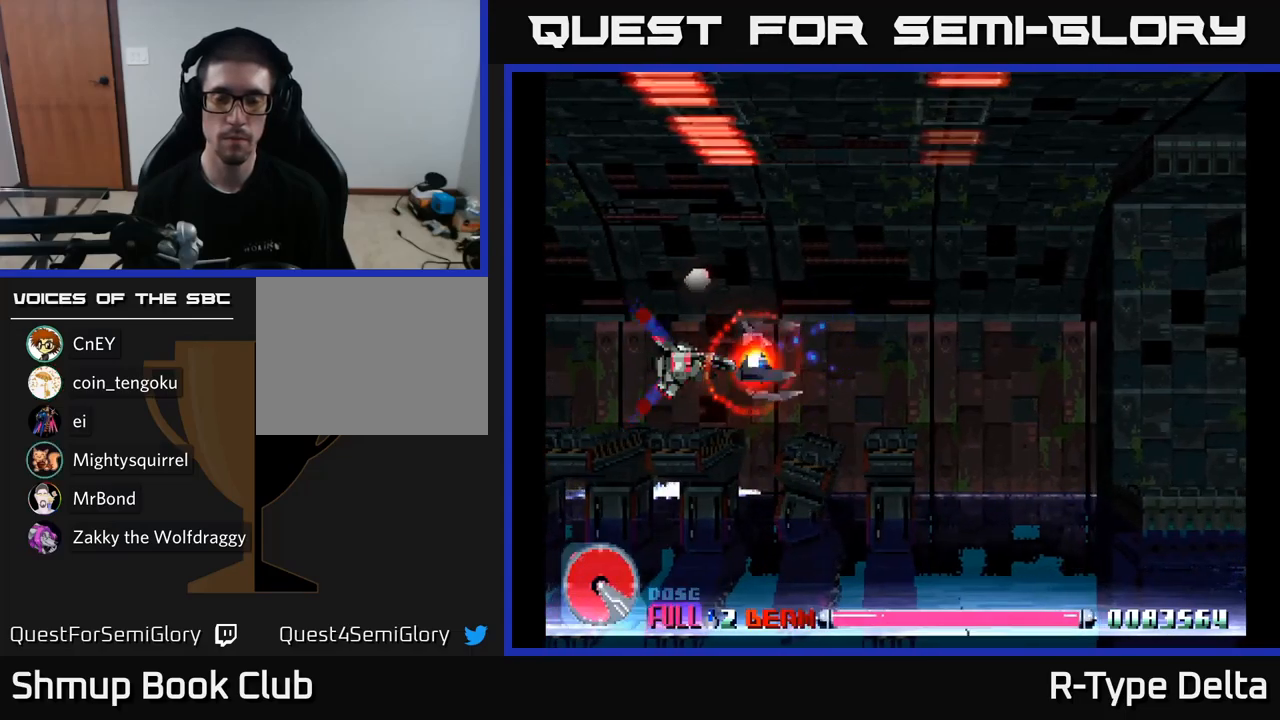
{"buttons": ["X", "DPAD_UP"], "right_stick": "center", "events": [[416, "DPAD_UP", "down"]]}
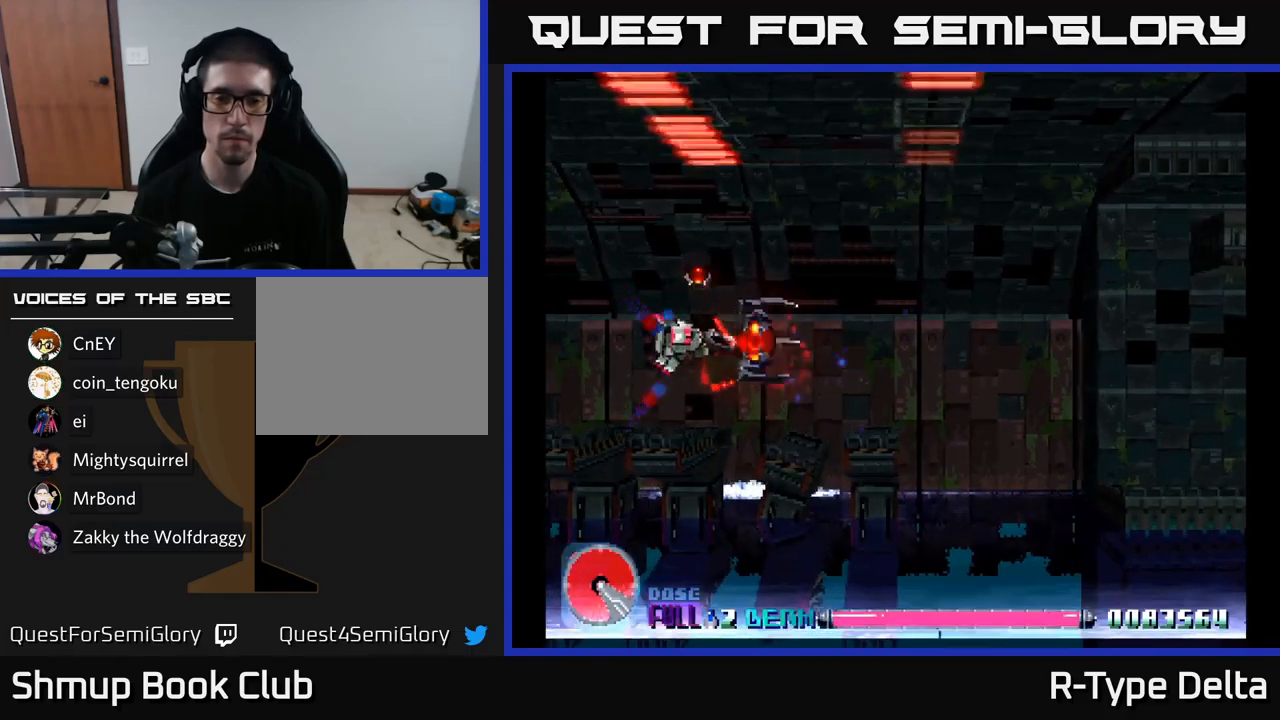
{"buttons": ["X", "DPAD_RIGHT"], "right_stick": "center", "events": [[350, "DPAD_RIGHT", "down"], [350, "DPAD_UP", "up"]]}
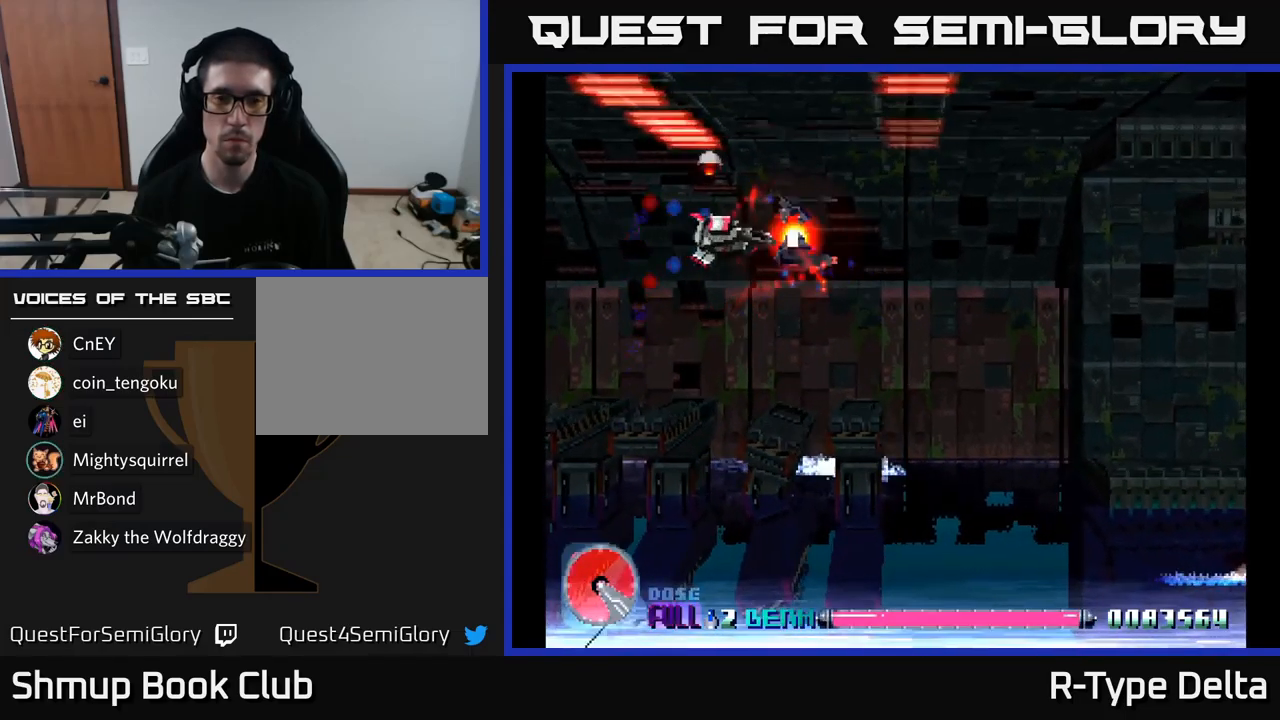
{"buttons": ["X"], "right_stick": "center", "events": [[83, "DPAD_RIGHT", "up"]]}
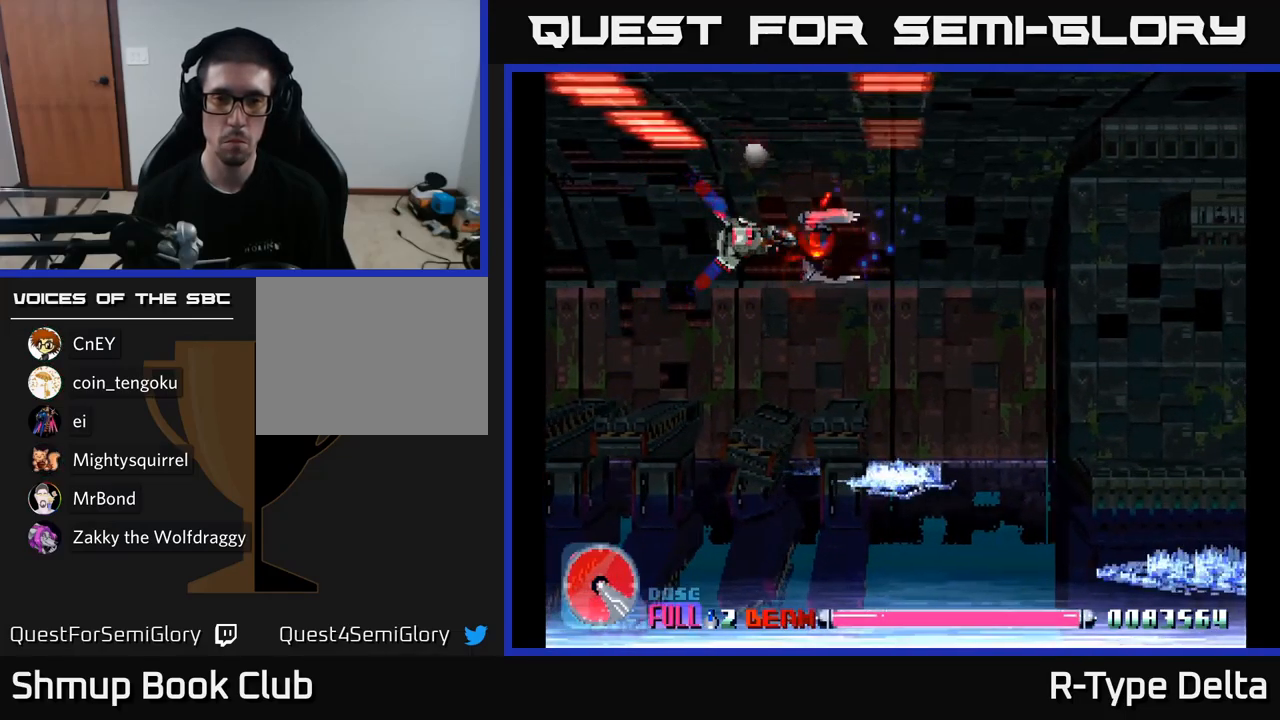
{"buttons": ["X"], "right_stick": "center", "events": [[66, "DPAD_LEFT", "down"], [216, "DPAD_LEFT", "up"]]}
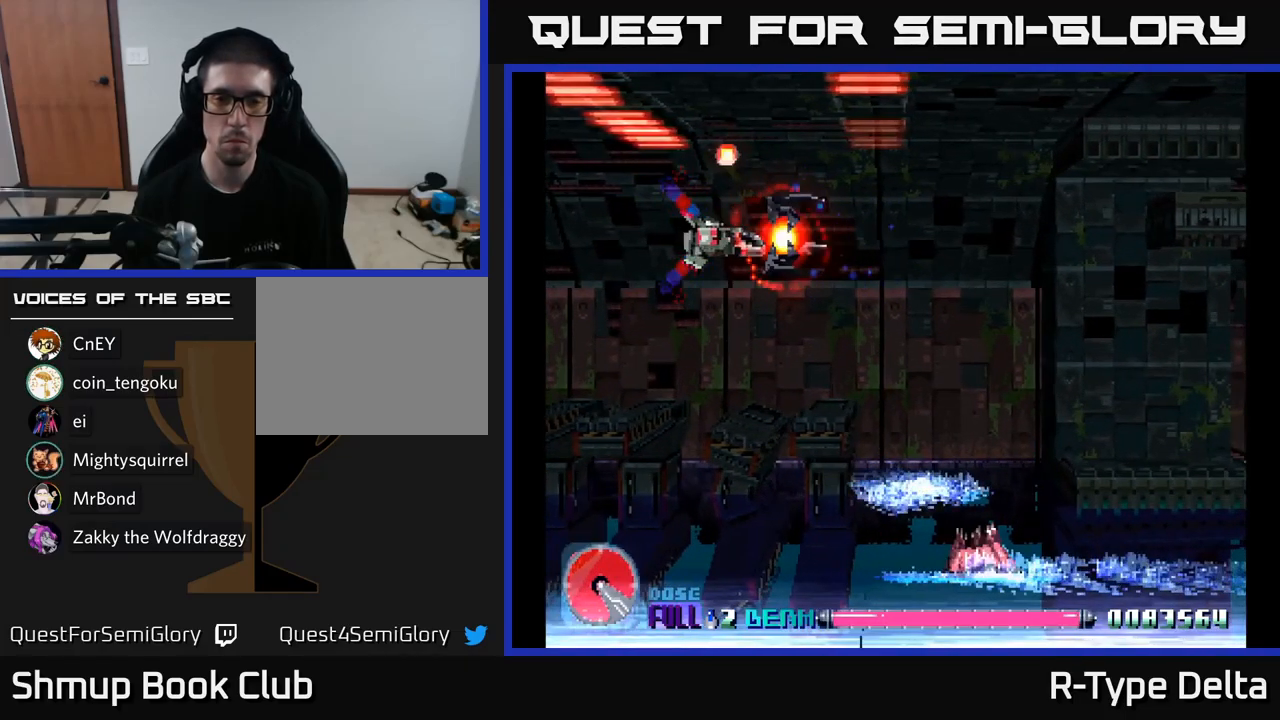
{"buttons": ["X", "DPAD_DOWN"], "right_stick": "center", "events": [[316, "DPAD_DOWN", "down"]]}
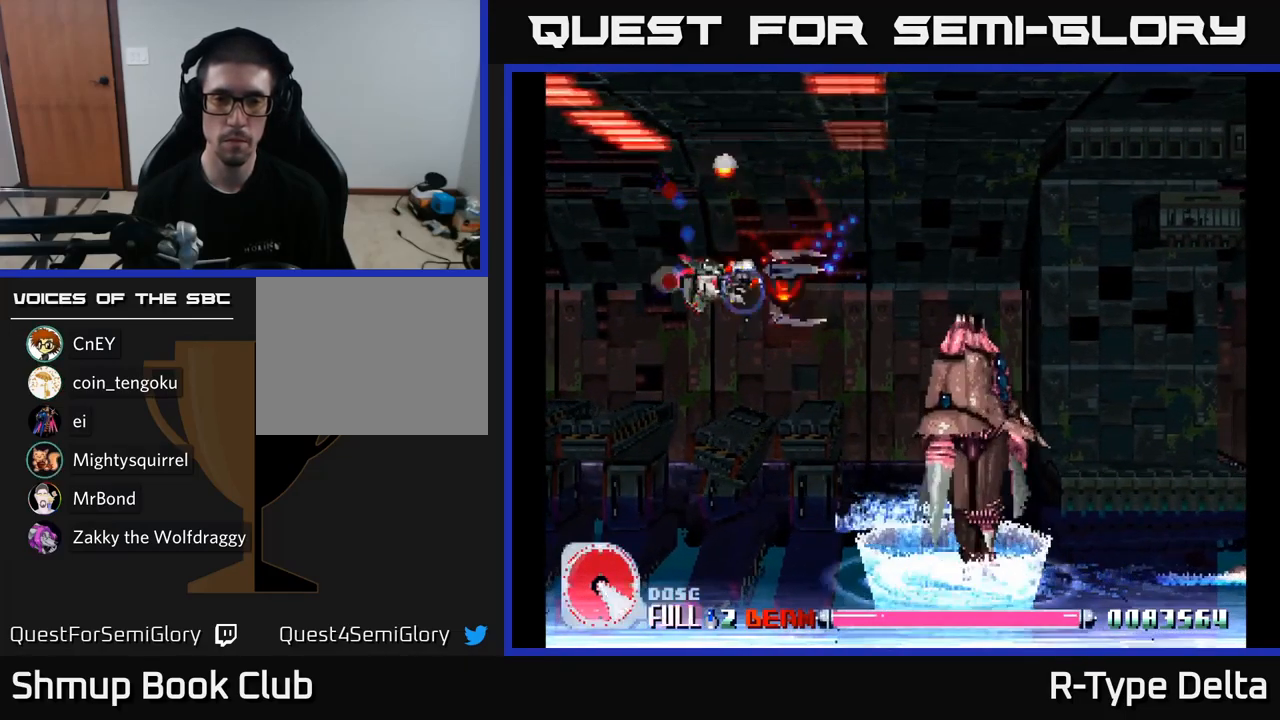
{"buttons": ["X"], "right_stick": "center", "events": [[33, "A", "down"], [116, "DPAD_DOWN", "up"], [133, "A", "up"], [133, "DPAD_LEFT", "down"], [166, "DPAD_UP", "down"], [450, "DPAD_UP", "up"], [483, "DPAD_LEFT", "up"]]}
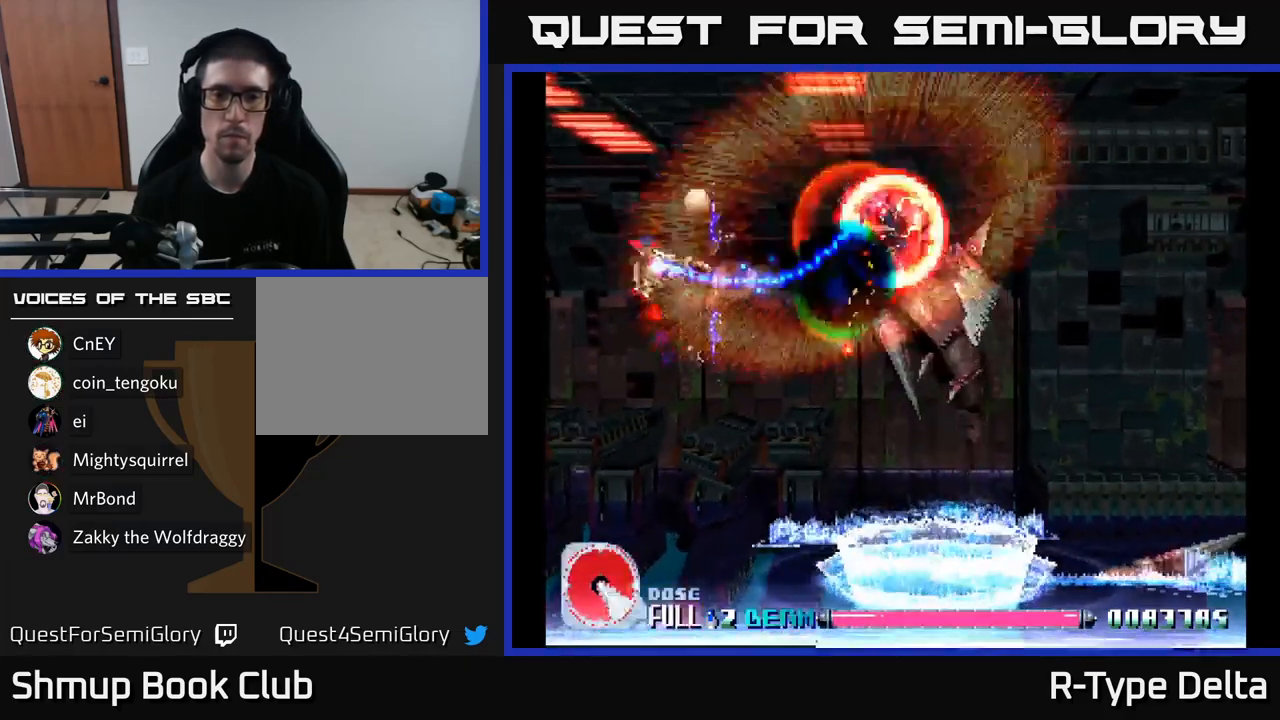
{"buttons": ["X", "DPAD_RIGHT"], "right_stick": "center", "events": [[200, "DPAD_RIGHT", "down"], [233, "A", "down"], [333, "DPAD_UP", "down"], [350, "A", "up"], [366, "DPAD_RIGHT", "up"], [416, "DPAD_RIGHT", "down"], [500, "DPAD_UP", "up"]]}
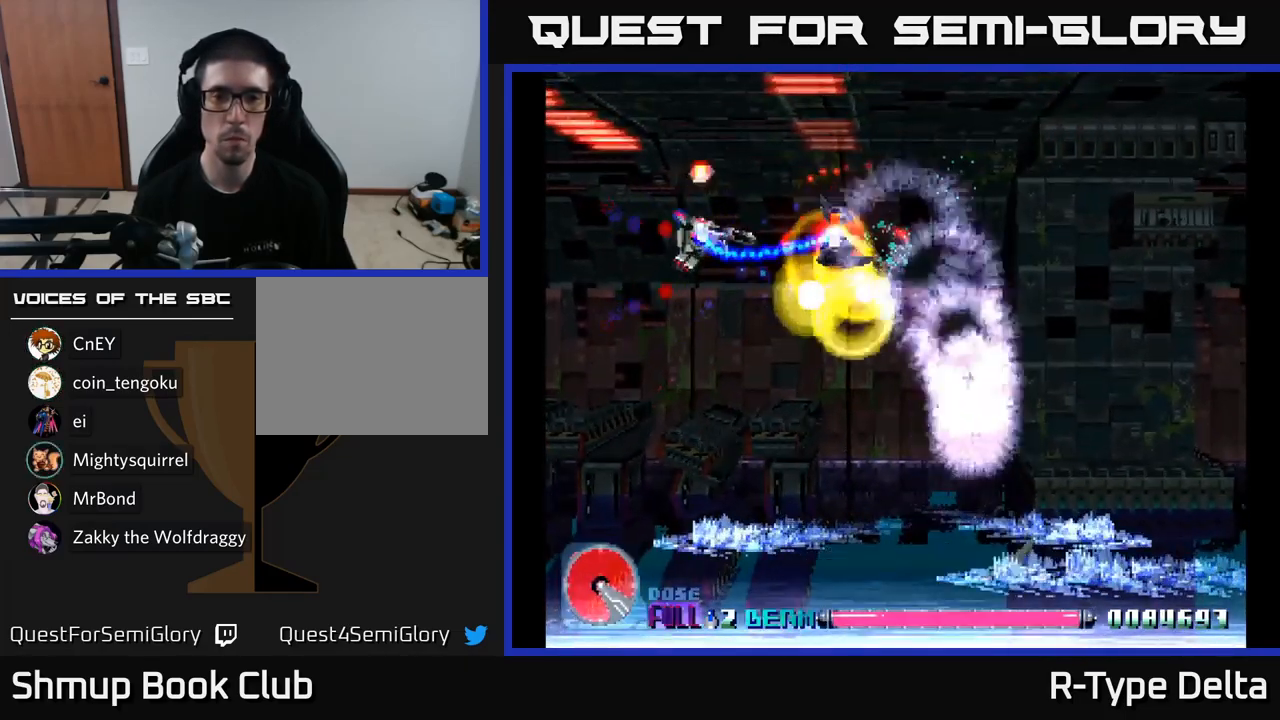
{"buttons": ["X", "DPAD_DOWN", "DPAD_LEFT"], "right_stick": "center", "events": [[233, "DPAD_DOWN", "down"], [250, "DPAD_RIGHT", "up"], [316, "DPAD_LEFT", "down"]]}
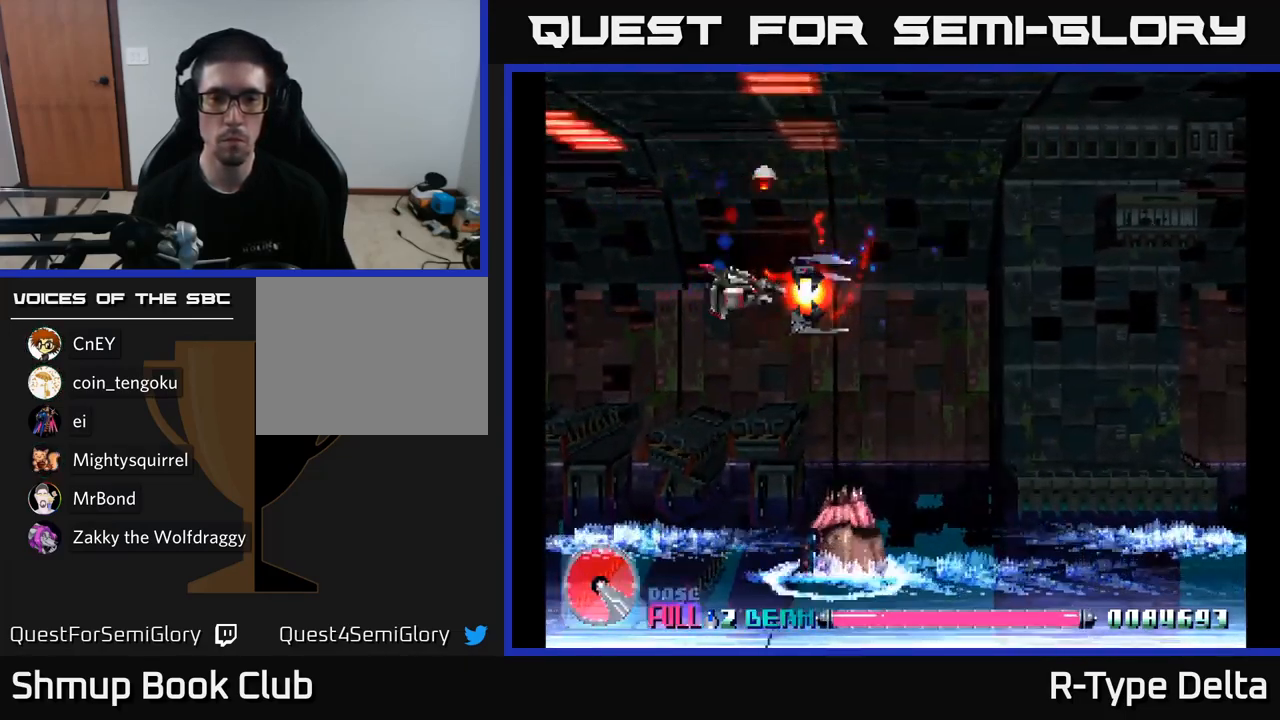
{"buttons": ["X", "DPAD_UP", "DPAD_LEFT"], "right_stick": "center", "events": [[33, "DPAD_DOWN", "up"], [216, "DPAD_DOWN", "down"], [333, "DPAD_LEFT", "up"], [383, "DPAD_DOWN", "up"], [400, "A", "down"], [400, "DPAD_LEFT", "down"], [433, "DPAD_UP", "down"], [483, "A", "up"]]}
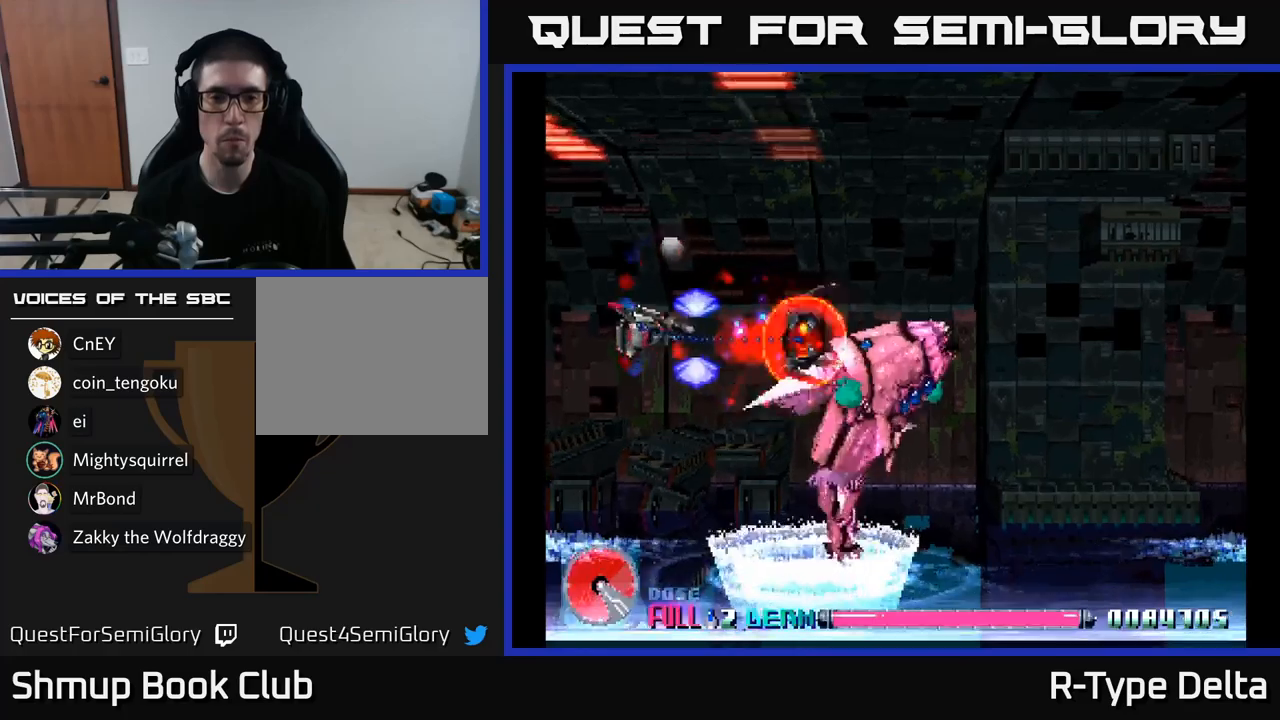
{"buttons": ["X"], "right_stick": "center", "events": [[17, "DPAD_LEFT", "up"], [233, "DPAD_UP", "up"]]}
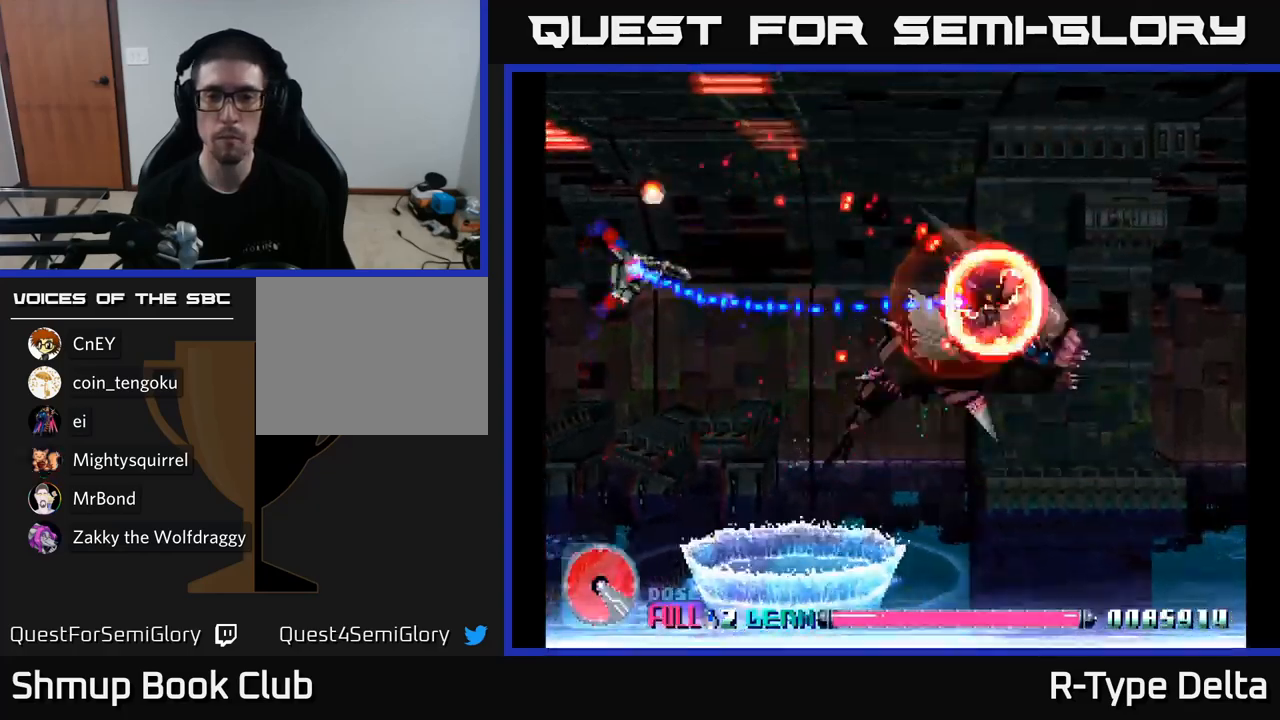
{"buttons": ["X", "DPAD_RIGHT"], "right_stick": "center", "events": [[67, "DPAD_RIGHT", "down"], [233, "A", "down"], [367, "A", "up"]]}
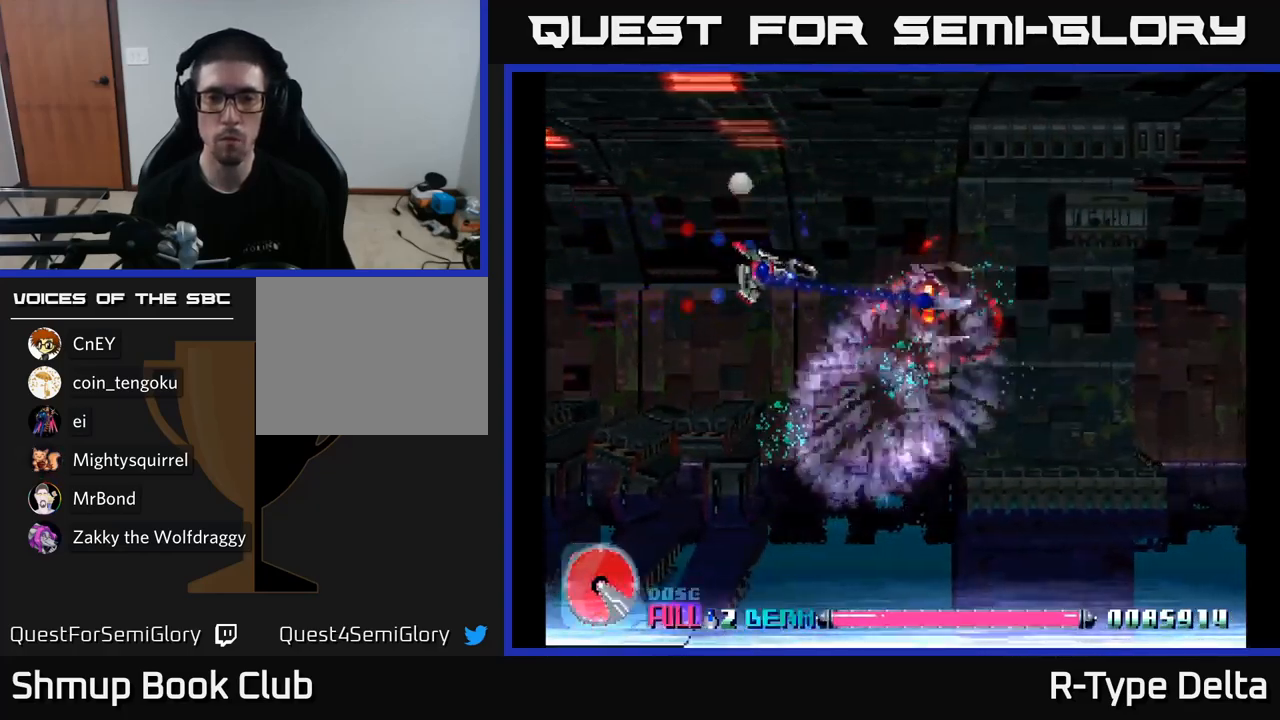
{"buttons": ["X", "DPAD_LEFT"], "right_stick": "center", "events": [[133, "DPAD_DOWN", "down"], [283, "DPAD_RIGHT", "up"], [333, "DPAD_DOWN", "up"], [367, "DPAD_LEFT", "down"]]}
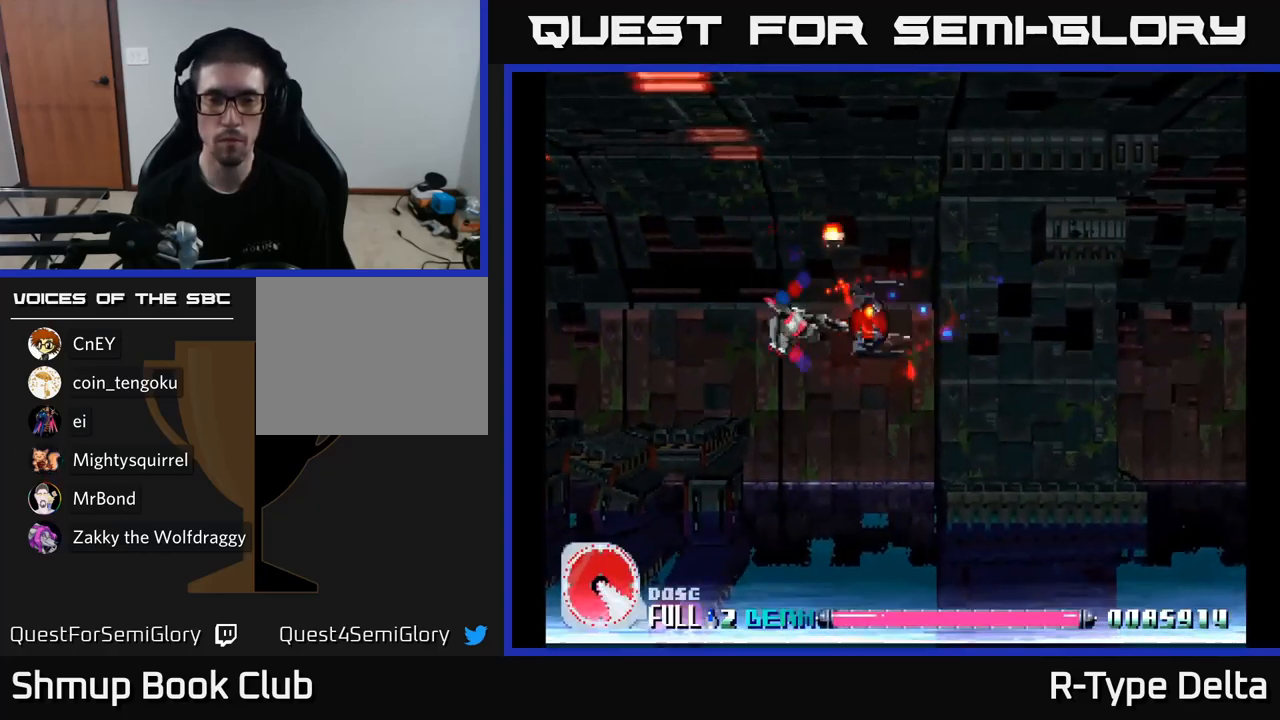
{"buttons": ["X"], "right_stick": "center", "events": [[100, "DPAD_LEFT", "up"]]}
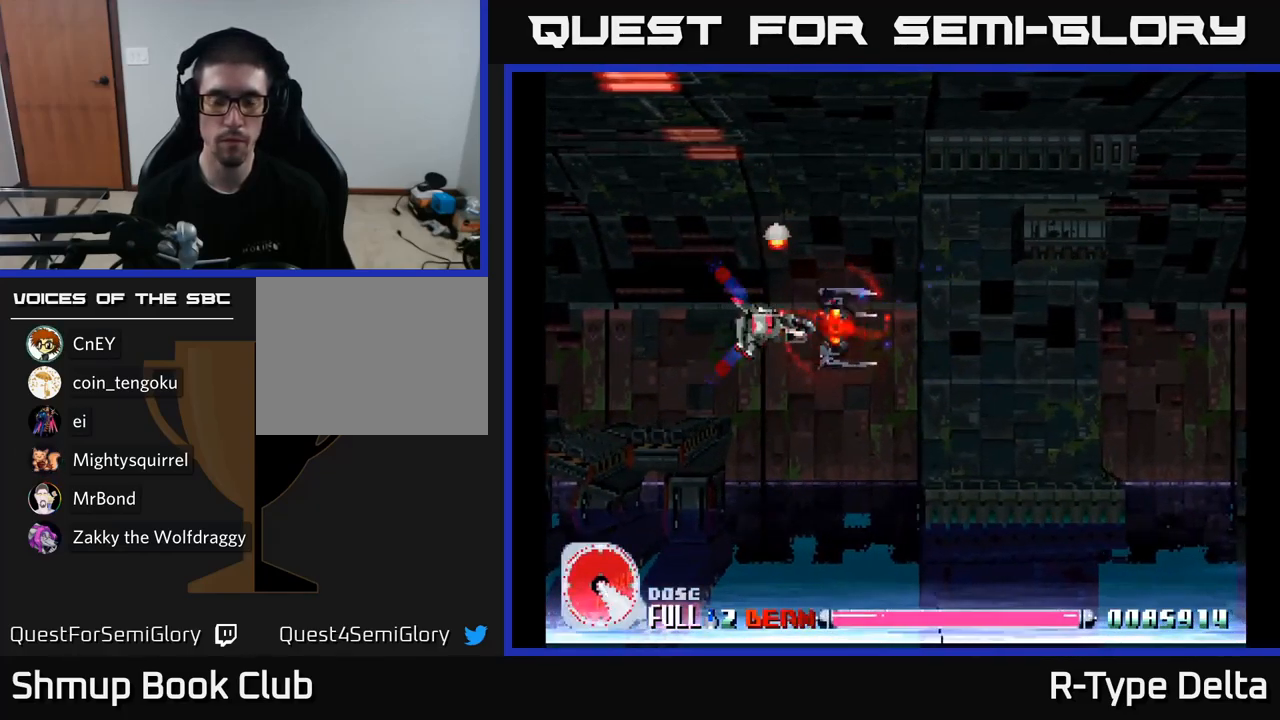
{"buttons": ["X"], "right_stick": "center", "events": []}
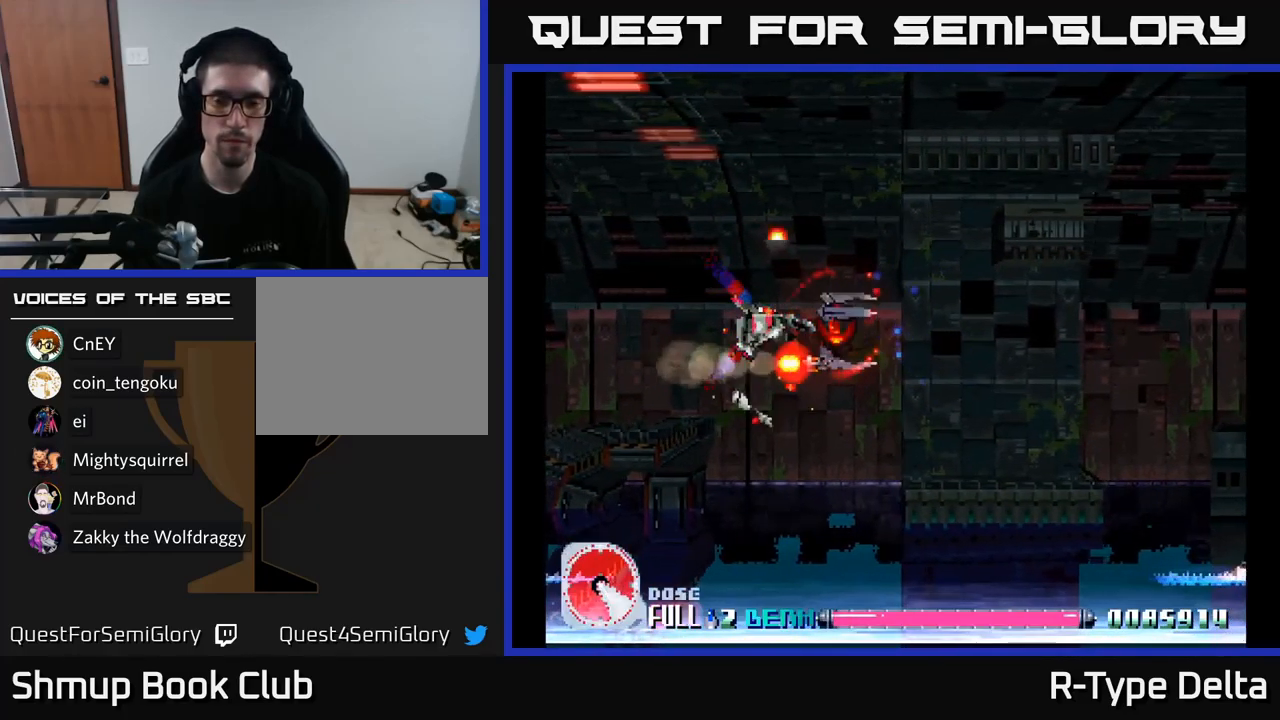
{"buttons": ["X", "DPAD_LEFT"], "right_stick": "center", "events": [[483, "DPAD_LEFT", "down"]]}
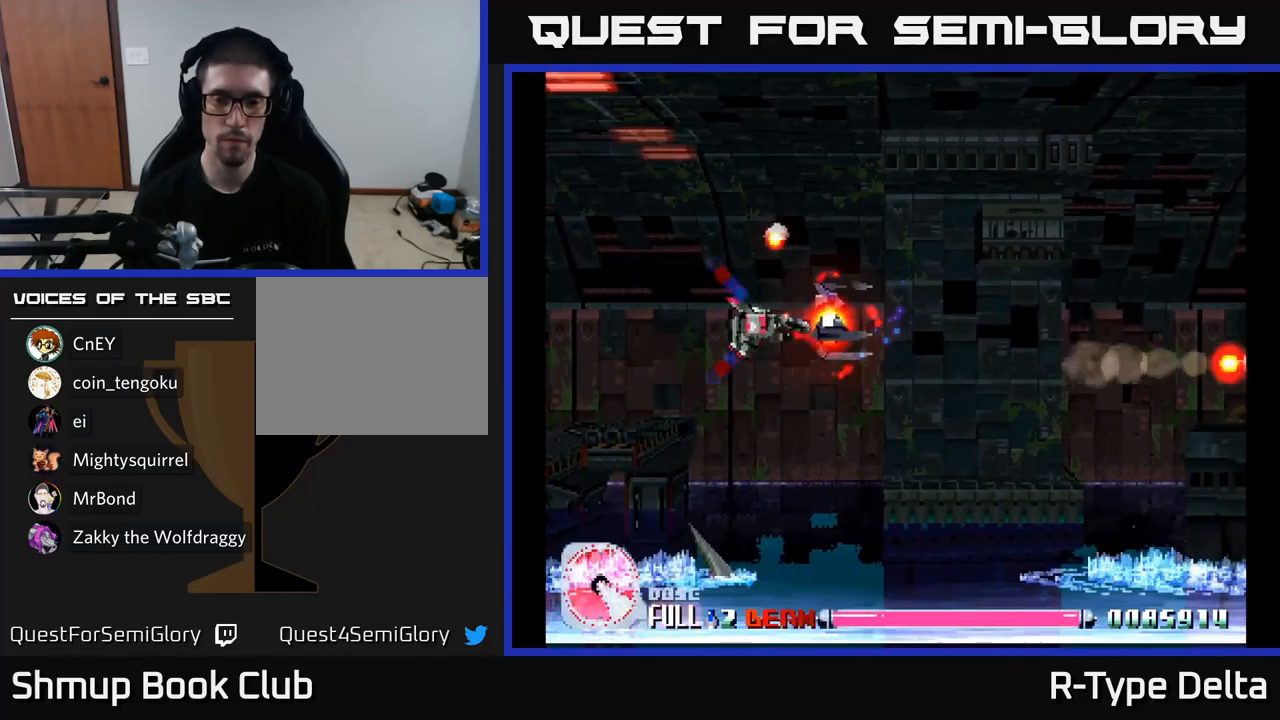
{"buttons": ["A", "X", "DPAD_DOWN"], "right_stick": "center", "events": [[183, "DPAD_DOWN", "down"], [317, "DPAD_LEFT", "up"], [500, "A", "down"]]}
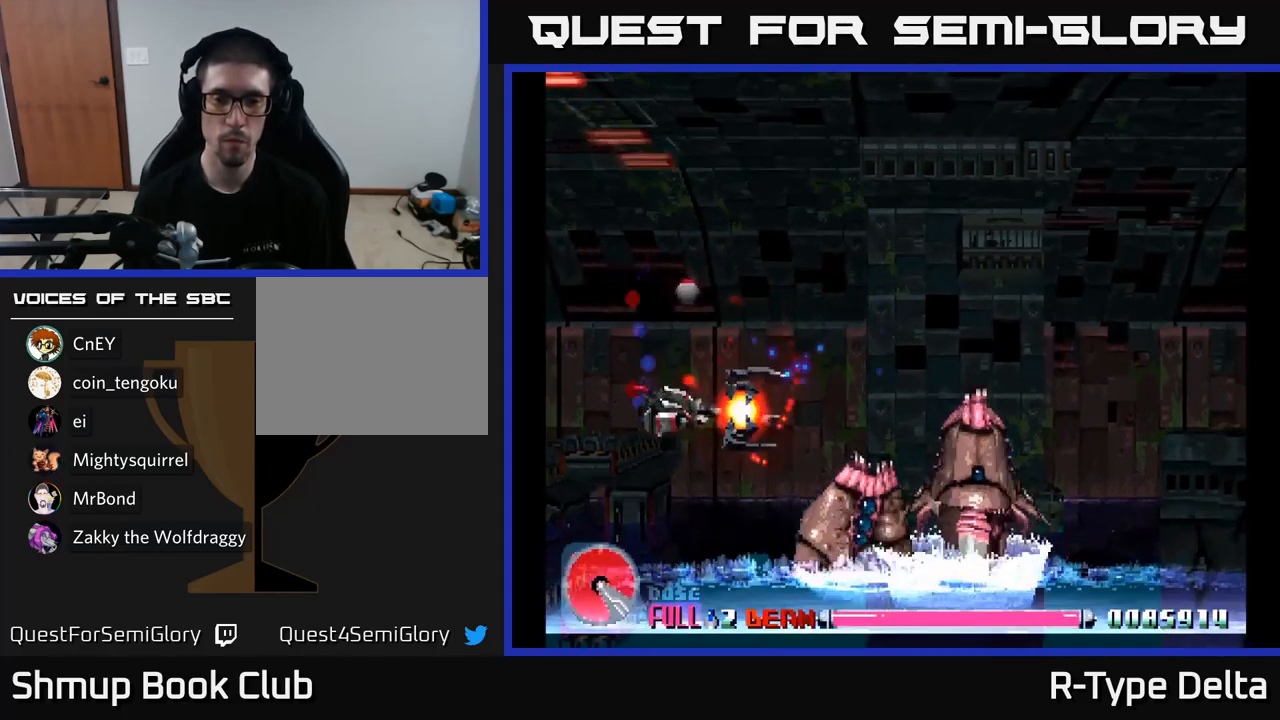
{"buttons": ["X", "DPAD_UP"], "right_stick": "center", "events": [[17, "DPAD_RIGHT", "down"], [33, "DPAD_RIGHT", "up"], [50, "DPAD_DOWN", "up"], [83, "DPAD_LEFT", "down"], [83, "DPAD_UP", "down"], [100, "A", "up"], [183, "DPAD_LEFT", "up"], [200, "DPAD_LEFT", "down"], [450, "DPAD_LEFT", "up"]]}
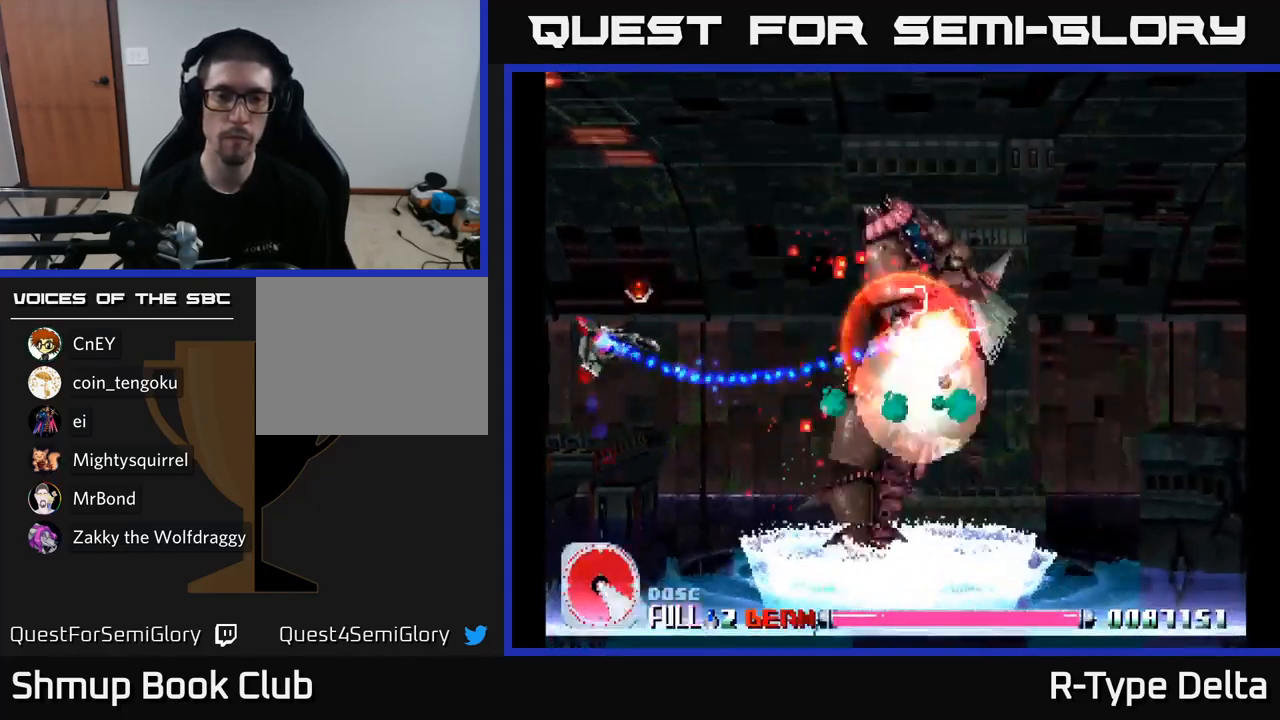
{"buttons": ["X", "DPAD_UP", "DPAD_LEFT"], "right_stick": "center", "events": [[50, "DPAD_LEFT", "down"], [117, "DPAD_UP", "up"], [200, "DPAD_DOWN", "down"], [200, "DPAD_LEFT", "up"], [333, "DPAD_DOWN", "up"], [367, "DPAD_LEFT", "down"], [367, "DPAD_UP", "down"]]}
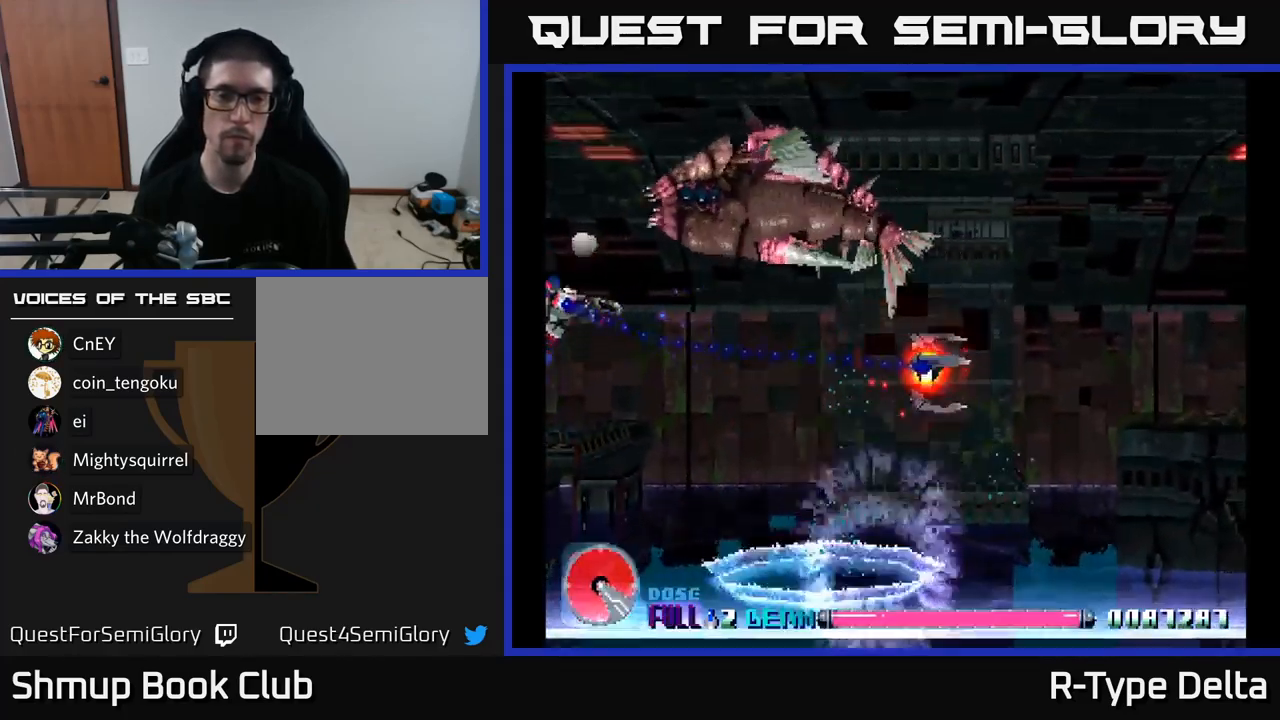
{"buttons": ["A", "X", "DPAD_DOWN", "DPAD_RIGHT"], "right_stick": "center", "events": [[100, "DPAD_LEFT", "up"], [100, "DPAD_UP", "up"], [133, "DPAD_DOWN", "down"], [167, "X", "up"], [217, "X", "down"], [233, "DPAD_RIGHT", "down"], [417, "A", "down"]]}
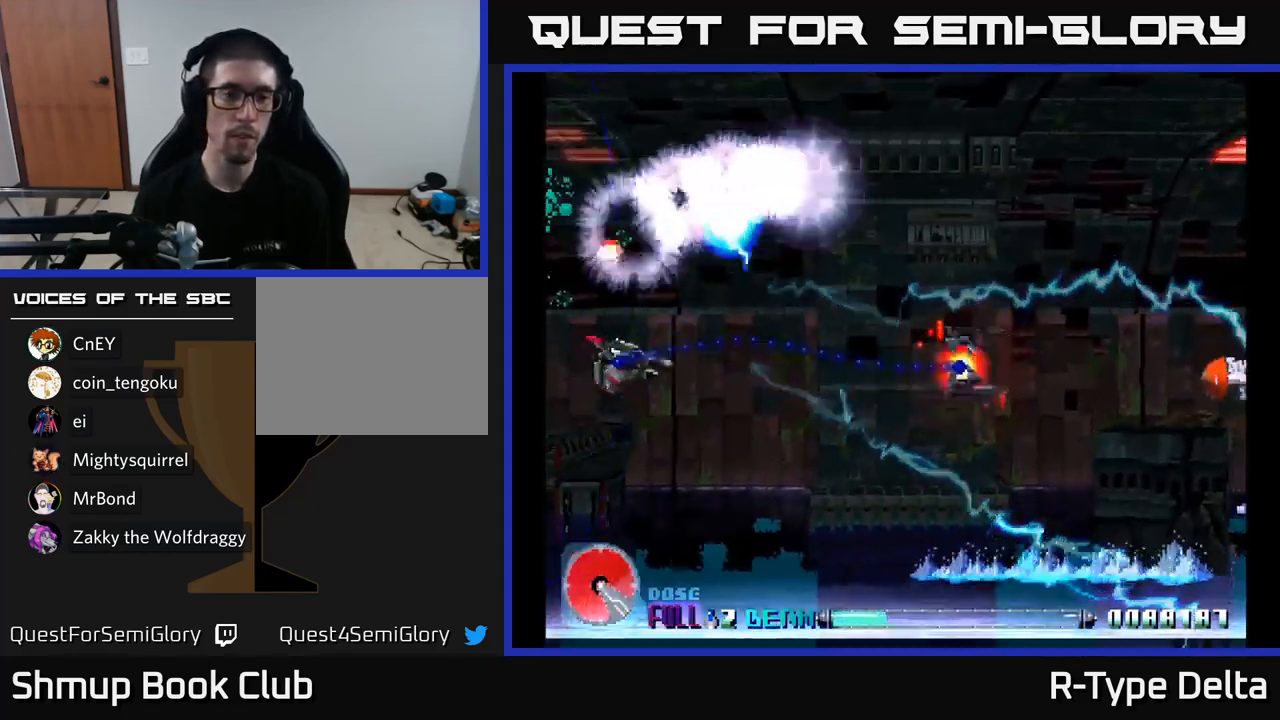
{"buttons": ["X", "DPAD_RIGHT"], "right_stick": "center", "events": [[50, "A", "up"], [67, "DPAD_DOWN", "up"]]}
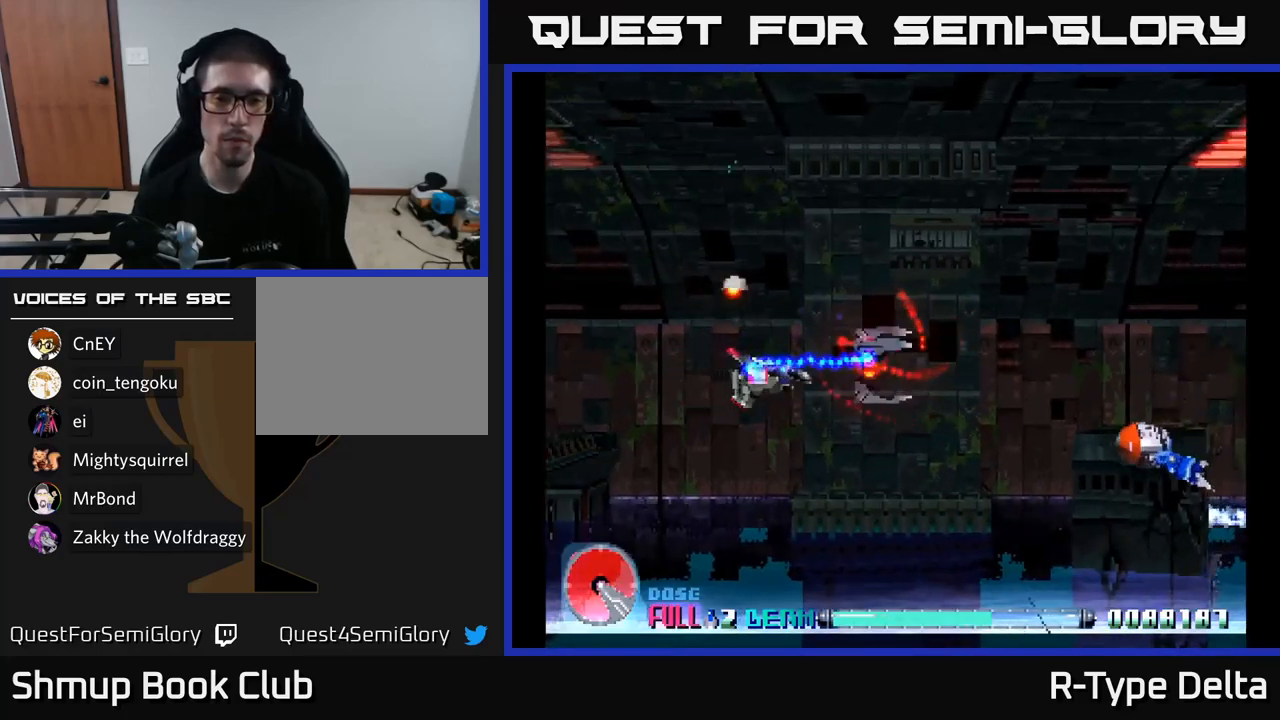
{"buttons": ["X", "DPAD_DOWN", "DPAD_RIGHT"], "right_stick": "center", "events": [[150, "DPAD_DOWN", "down"]]}
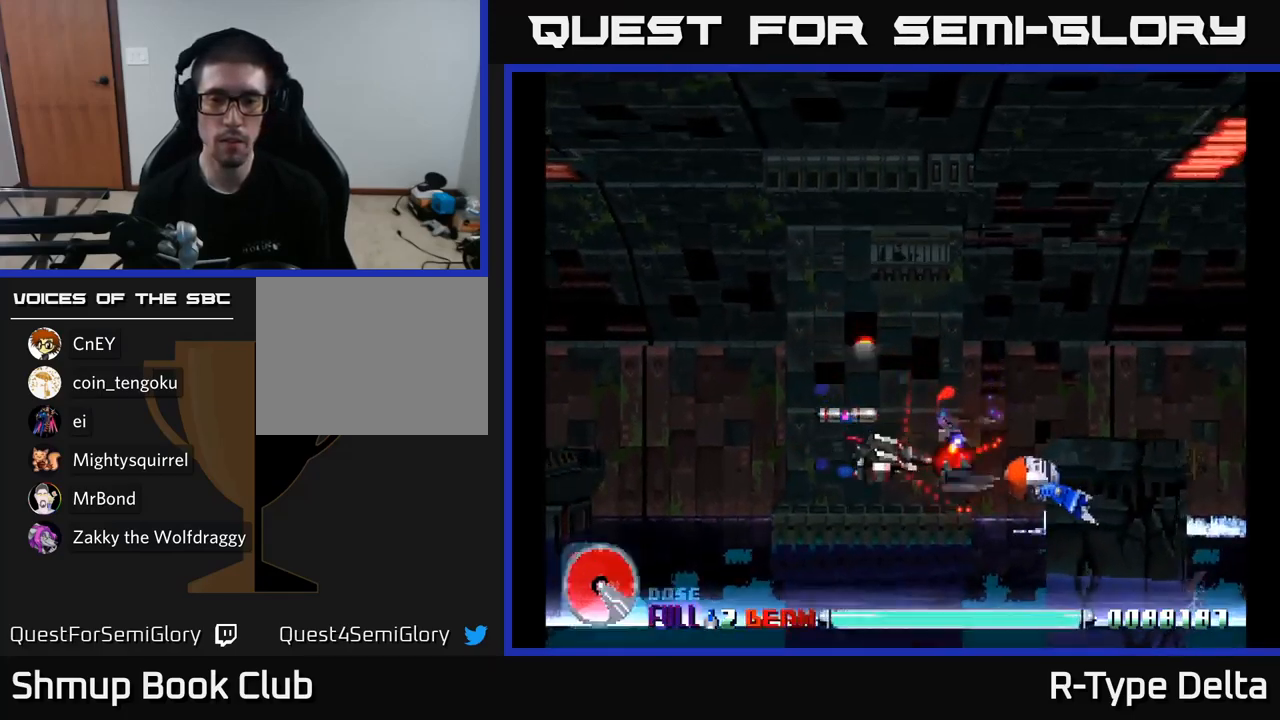
{"buttons": ["X", "DPAD_UP", "DPAD_LEFT"], "right_stick": "center", "events": [[50, "DPAD_DOWN", "up"], [384, "DPAD_RIGHT", "up"], [400, "DPAD_UP", "down"], [417, "DPAD_LEFT", "down"]]}
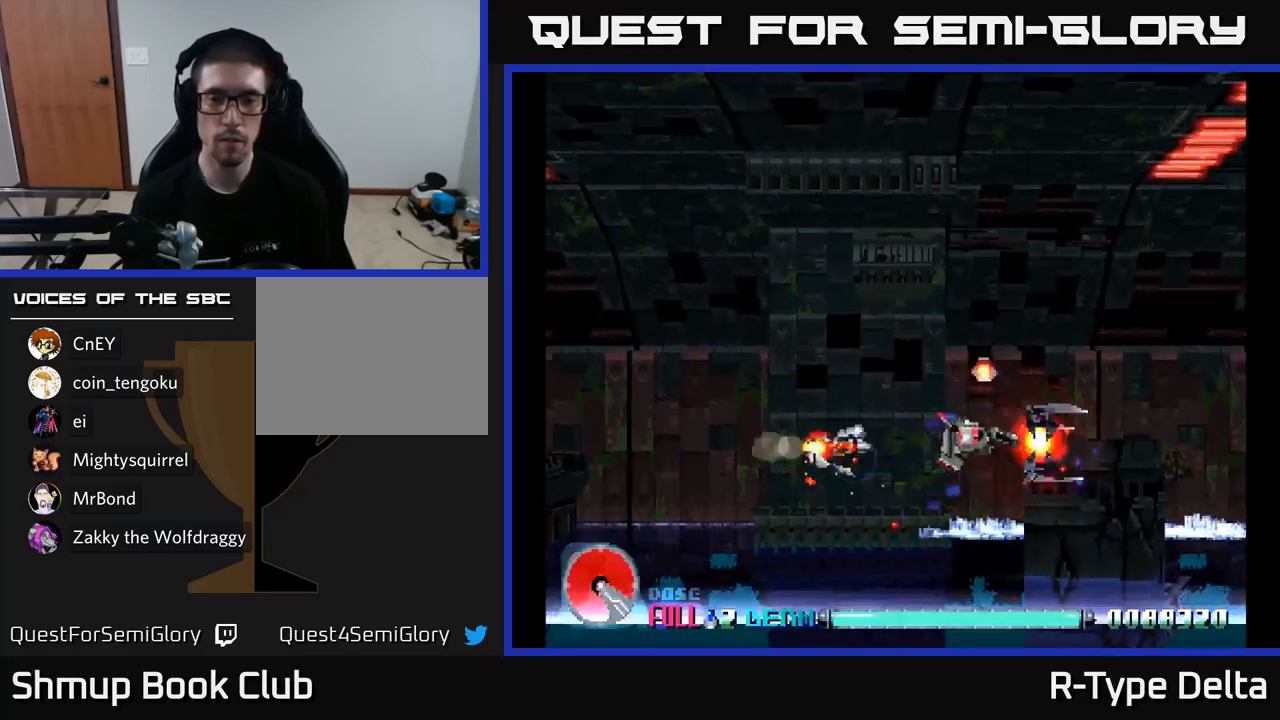
{"buttons": ["X", "DPAD_UP", "DPAD_LEFT"], "right_stick": "center", "events": []}
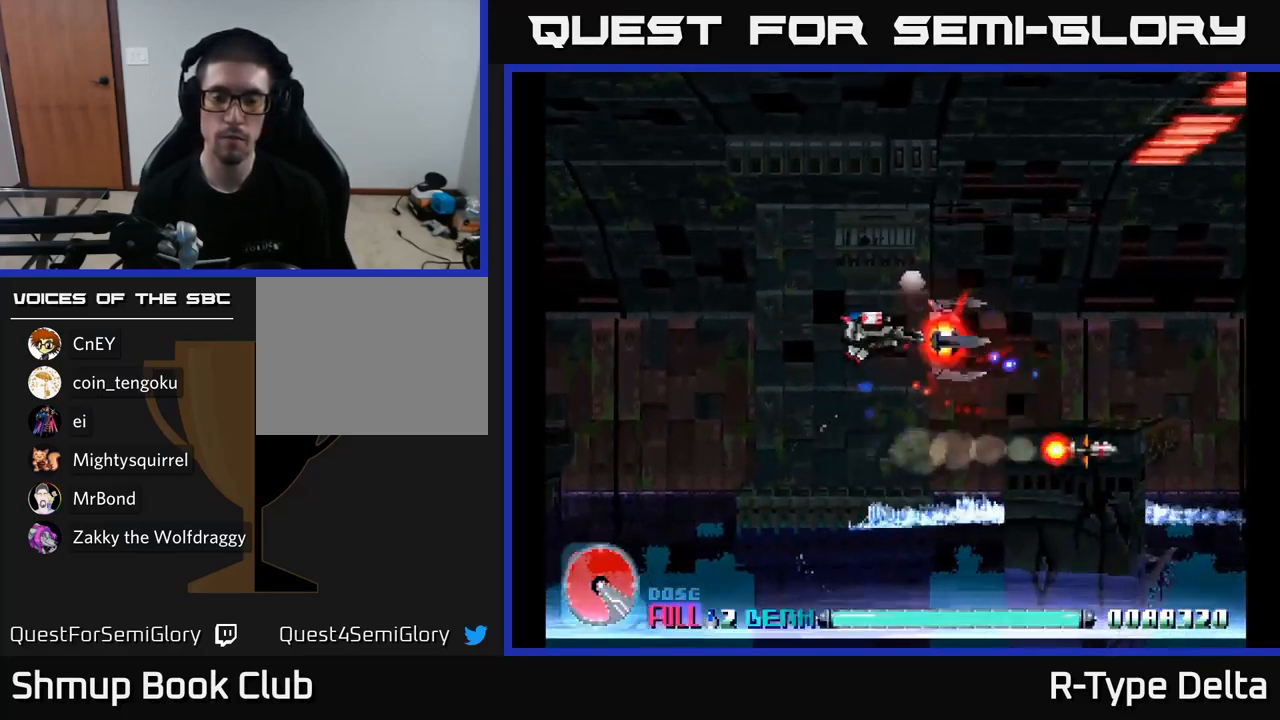
{"buttons": ["X"], "right_stick": "center", "events": [[134, "DPAD_UP", "up"], [450, "DPAD_LEFT", "up"]]}
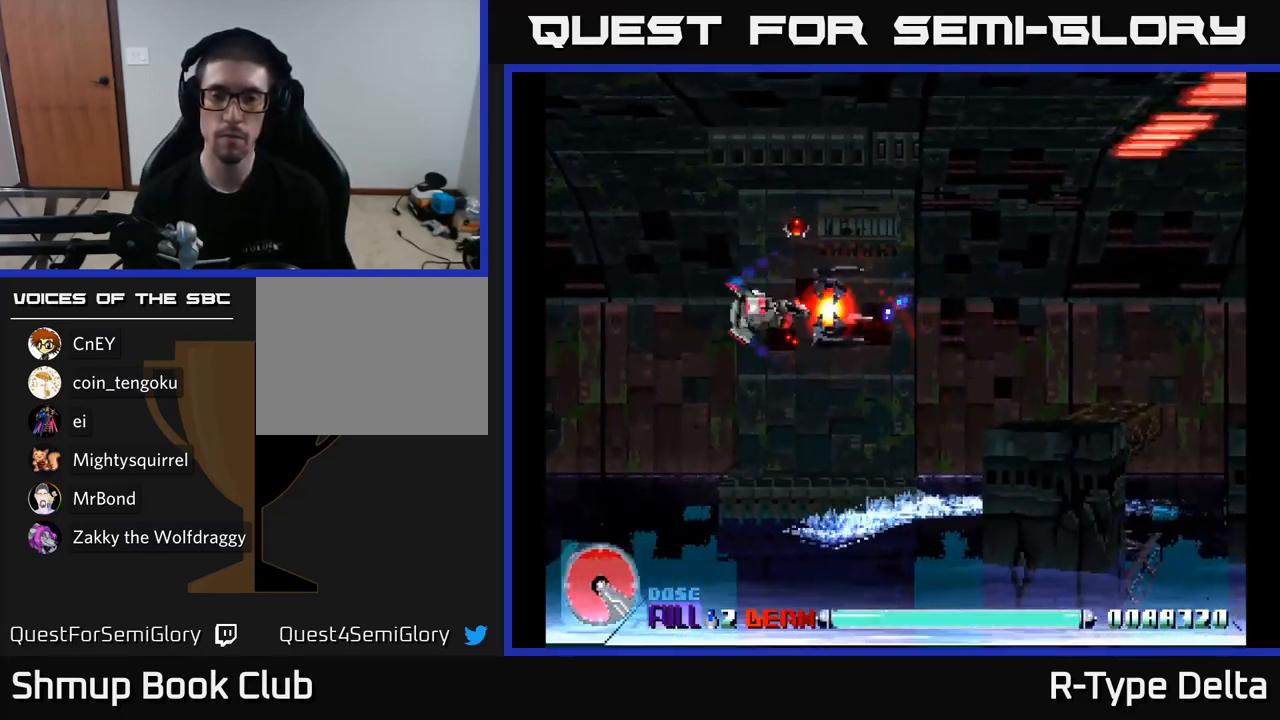
{"buttons": ["X"], "right_stick": "center", "events": []}
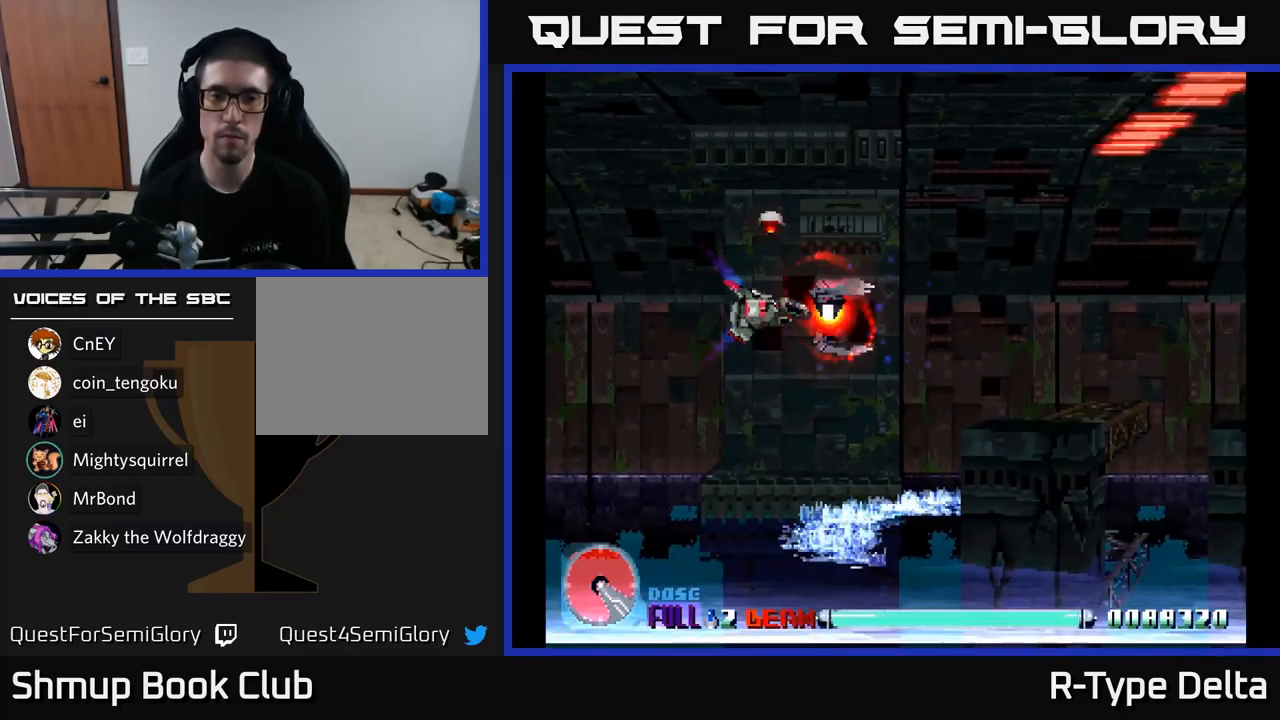
{"buttons": ["X"], "right_stick": "center", "events": []}